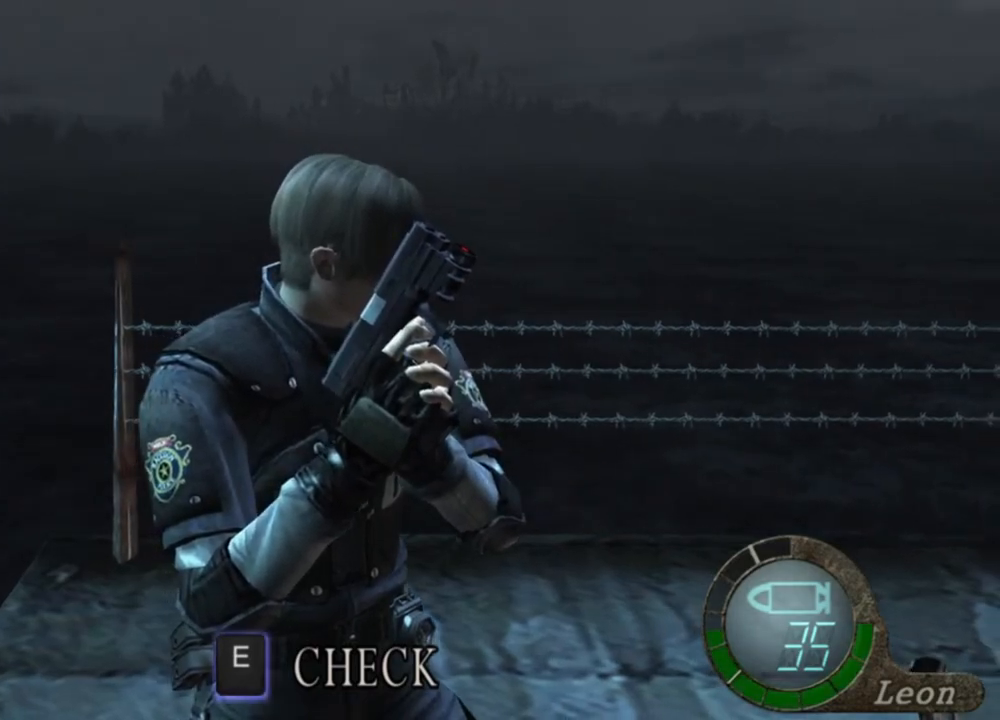
Gameplay with keyboard and mouse; each line is a JSON object with the keys and mouse buttons held at the frame after it. "events" lists presses ("down") and releases ("up") of "1", "2", "3", "4", "5", "a", "alt", "b", "c", "ctrl", "d", "e", "f", "g", "q", "r", "s", "shift", "space", "t", "tab", "tilde", "v", "w", "x", "z", "mouse_left", "mouse_wheel", "mouse_right", "mouse_mb4" and "mouse_mb5" between this image and that frame as [ms after this image, input, new state], when the widget could be followed in between. "mouse_left", "mouse_wheel", "mouse_right", "mouse_mb4", "mouse_mb5" = the "left", "wheel", "right", "mb4", "mb5" buttons of the "mouse" list. No other keys are recorded. "wheel" means that the mouse wheel is clicked or scrolled. Mouse movement is not recorded.
{"keys": [], "mouse": ["right"], "events": [[483, "mouse_right", "down"]]}
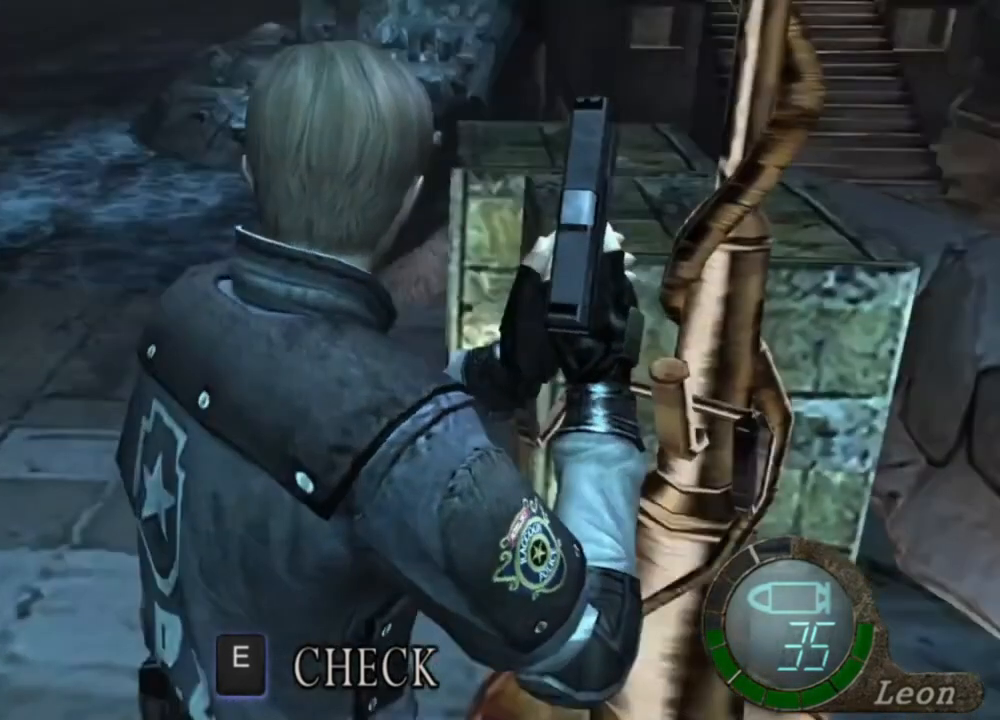
{"keys": [], "mouse": [], "events": [[150, "mouse_wheel", "down"], [183, "mouse_right", "up"], [183, "mouse_wheel", "up"]]}
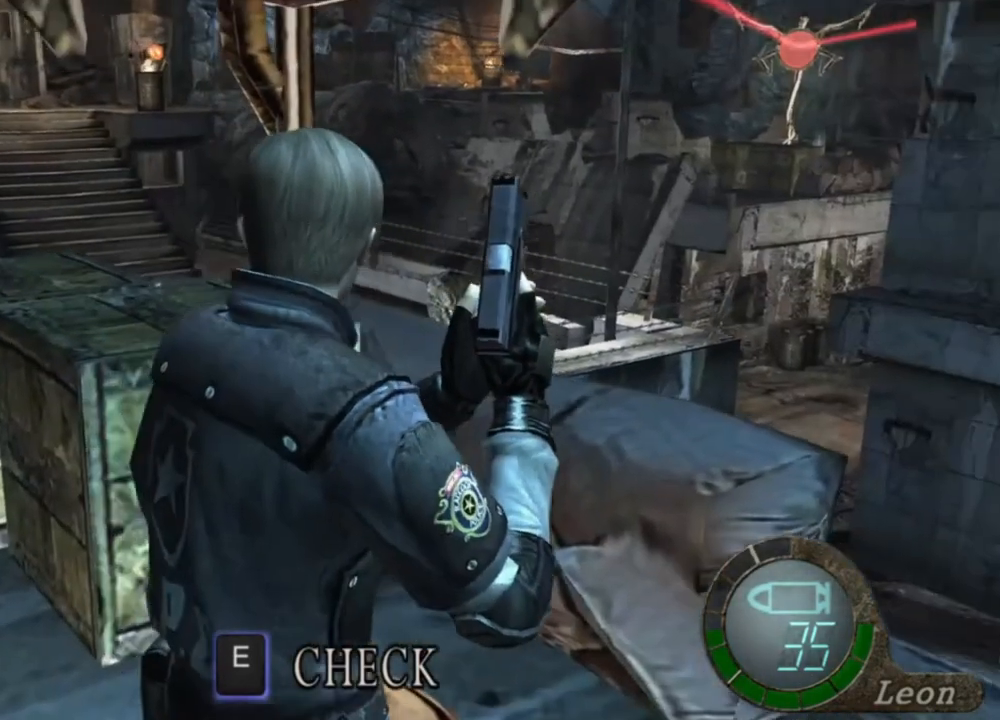
{"keys": ["shift", "w"], "mouse": [], "events": [[483, "shift", "down"], [483, "w", "down"]]}
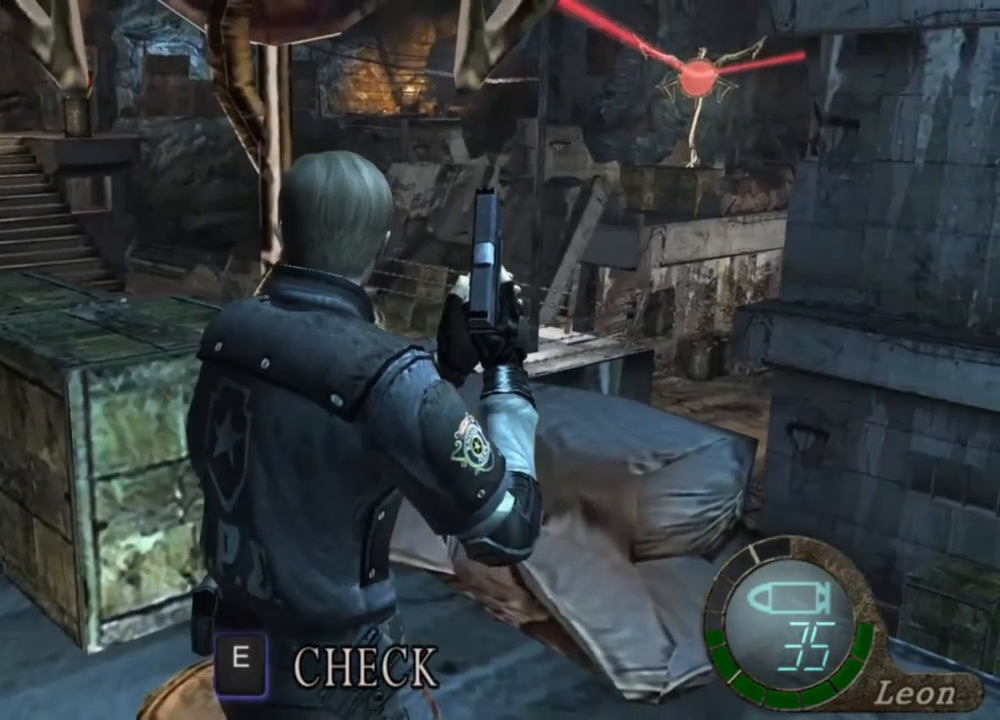
{"keys": ["e", "shift", "w"], "mouse": [], "events": [[217, "e", "down"], [317, "e", "up"], [450, "e", "down"]]}
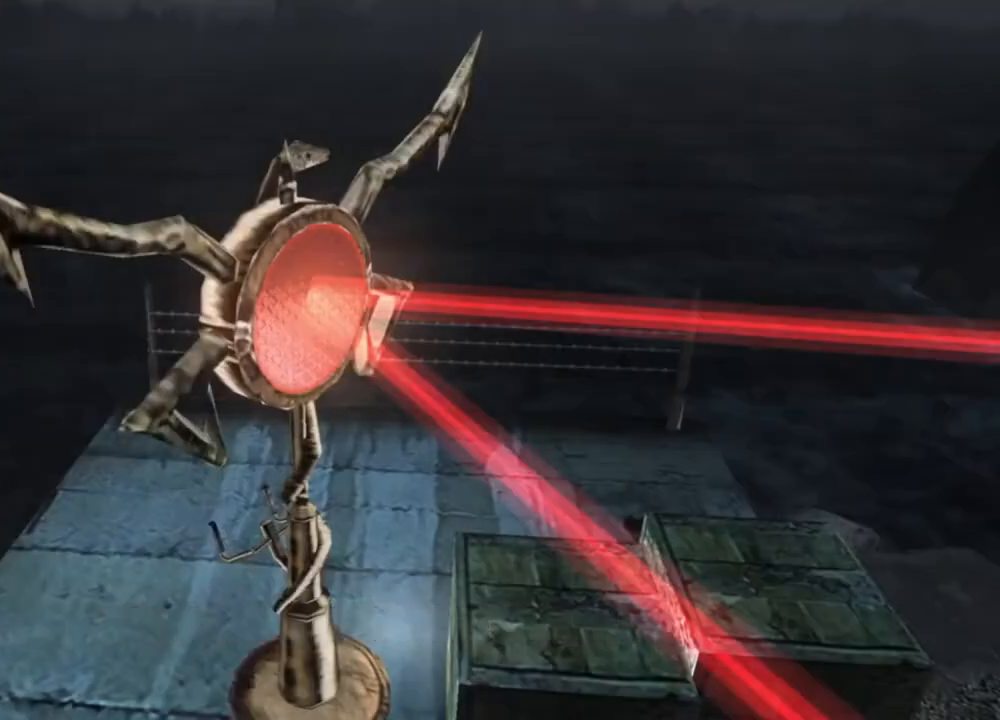
{"keys": ["e", "shift", "w"], "mouse": [], "events": [[50, "e", "up"], [83, "e", "down"], [150, "e", "up"], [183, "e", "down"], [383, "e", "up"], [450, "e", "down"]]}
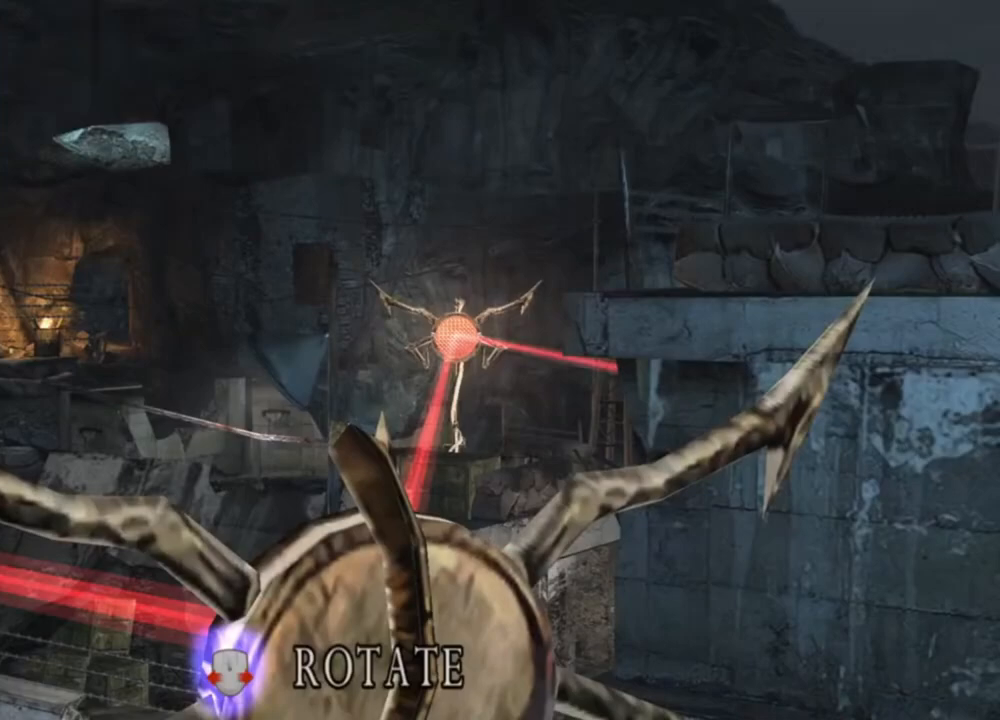
{"keys": [], "mouse": [], "events": [[17, "e", "up"], [50, "e", "down"], [250, "e", "up"], [350, "shift", "up"], [350, "w", "up"]]}
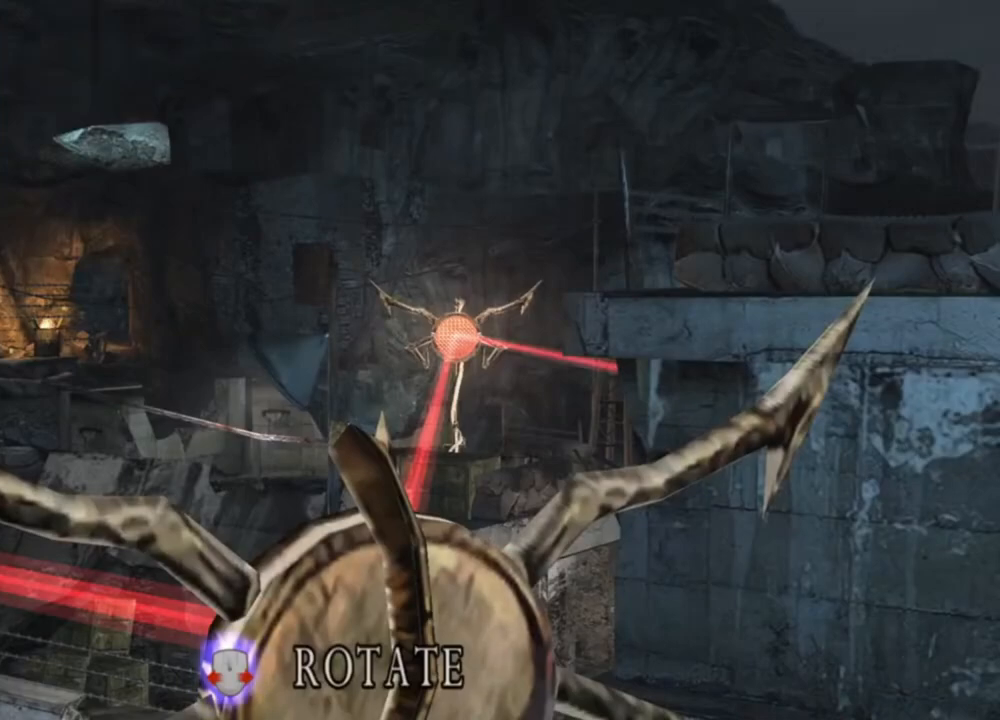
{"keys": [], "mouse": [], "events": []}
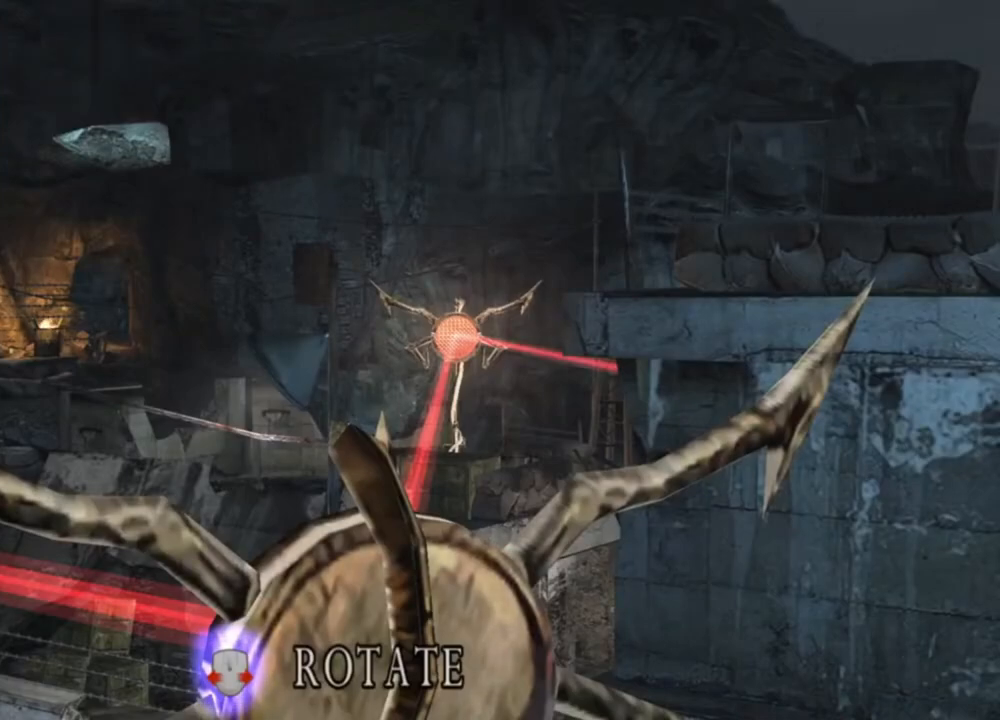
{"keys": [], "mouse": [], "events": []}
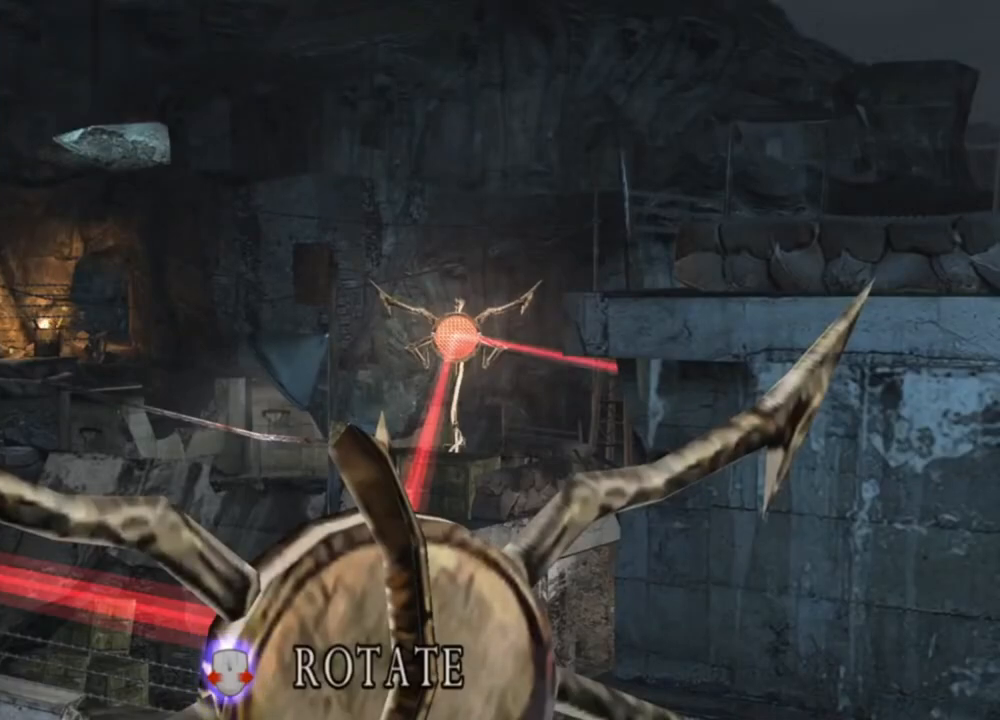
{"keys": [], "mouse": [], "events": []}
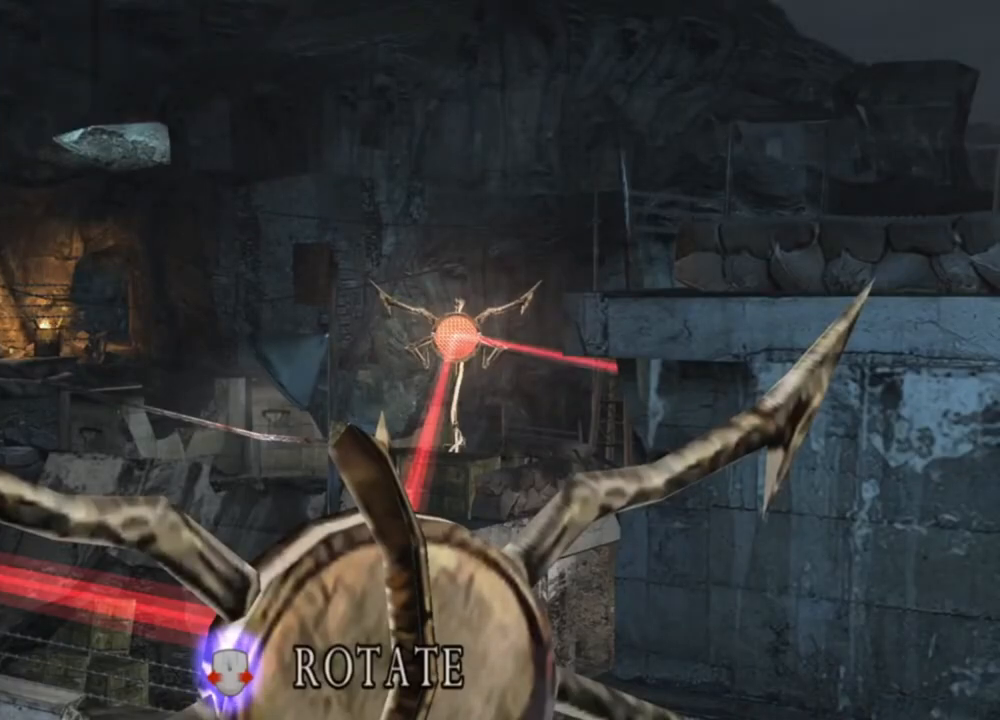
{"keys": [], "mouse": [], "events": []}
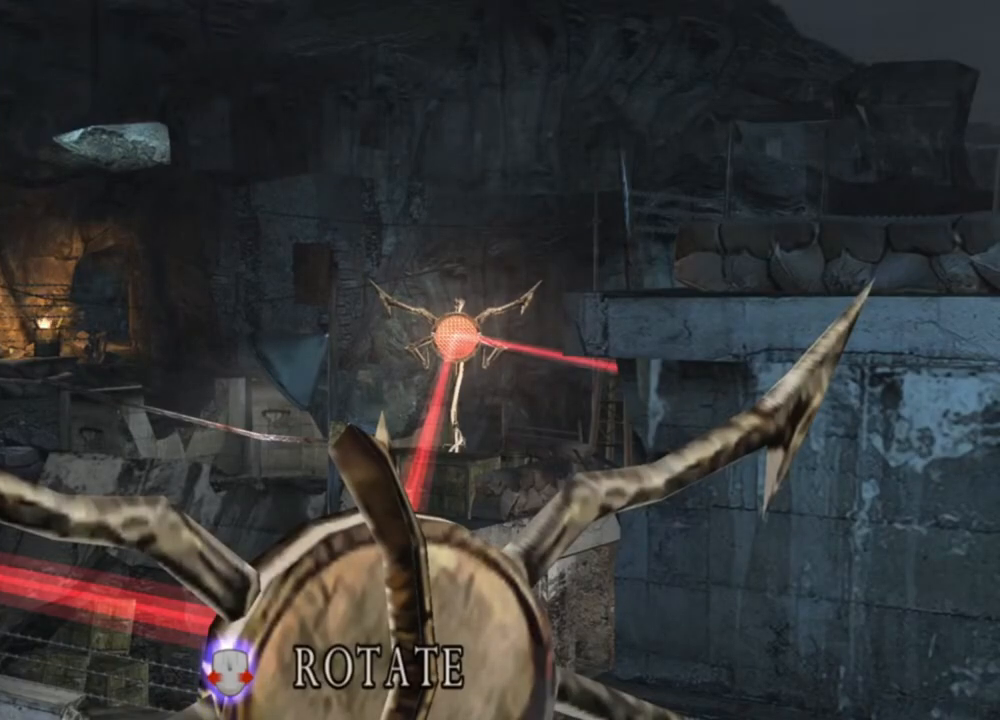
{"keys": [], "mouse": [], "events": []}
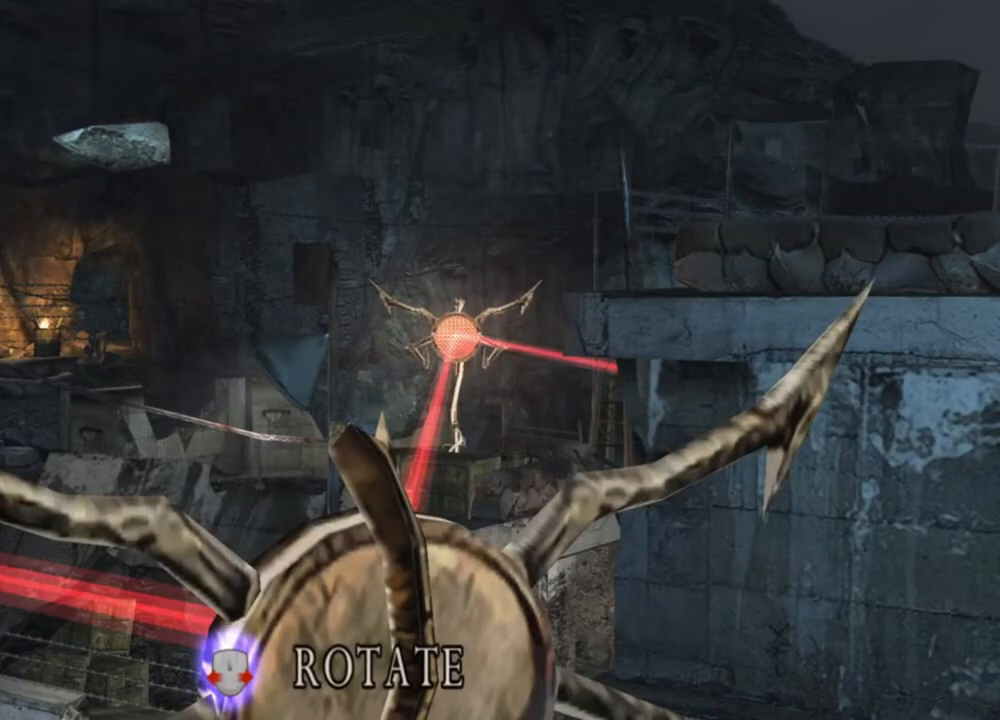
{"keys": [], "mouse": [], "events": []}
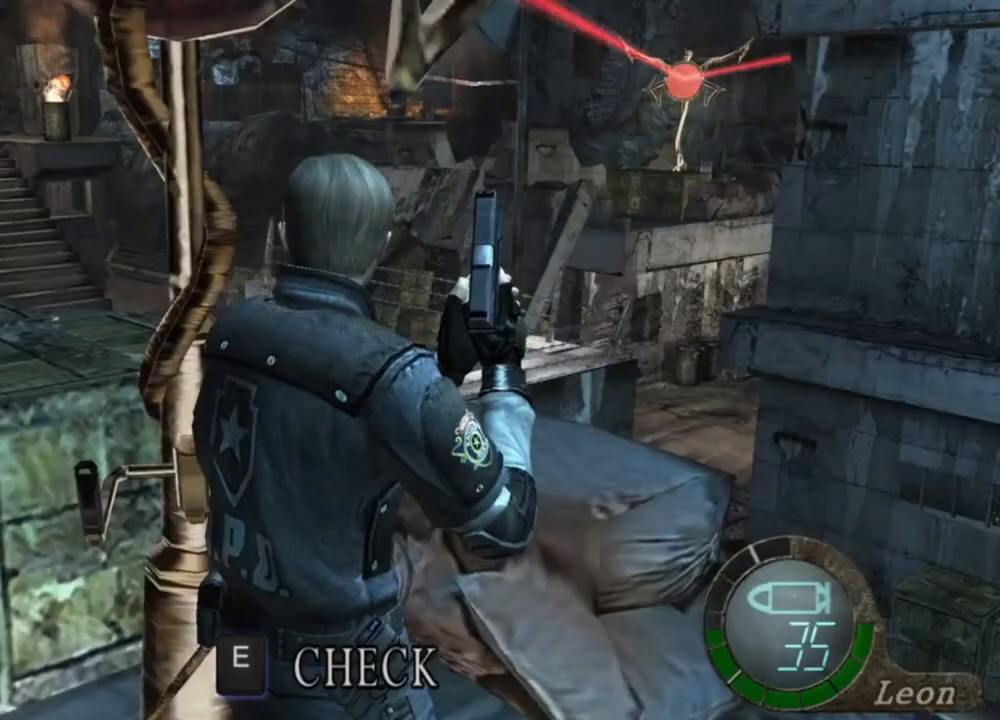
{"keys": [], "mouse": [], "events": []}
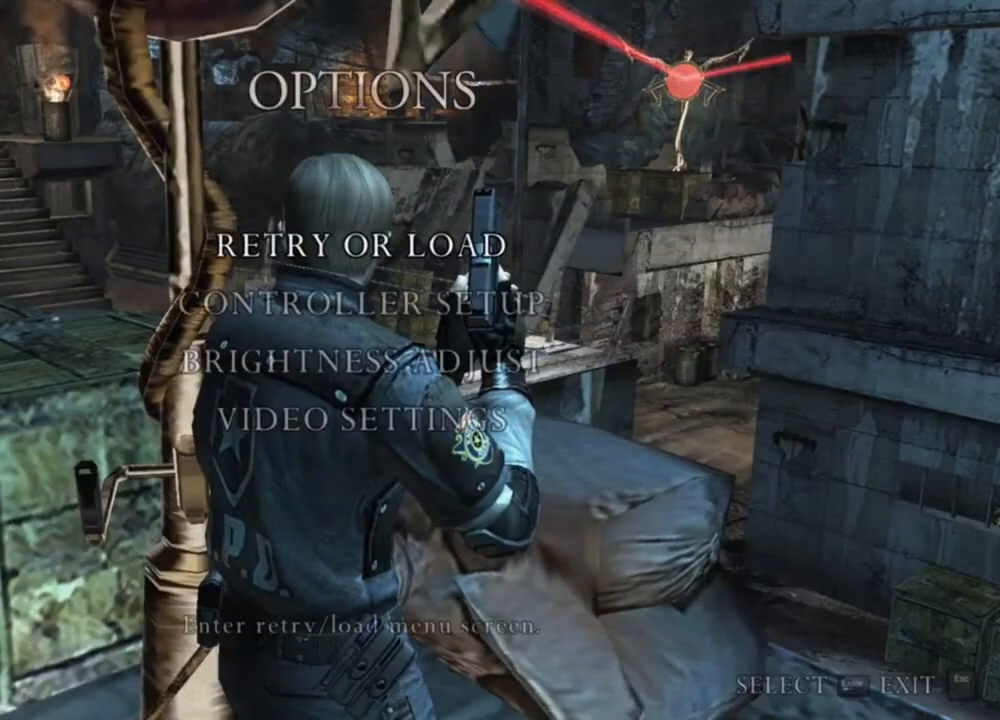
{"keys": [], "mouse": [], "events": []}
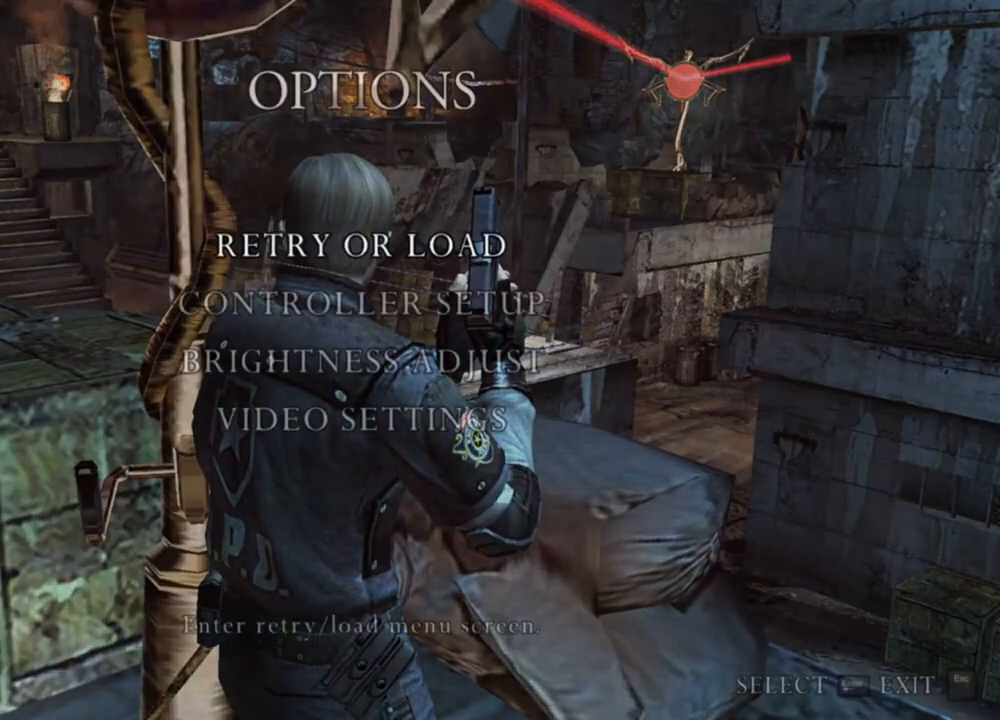
{"keys": [], "mouse": [], "events": []}
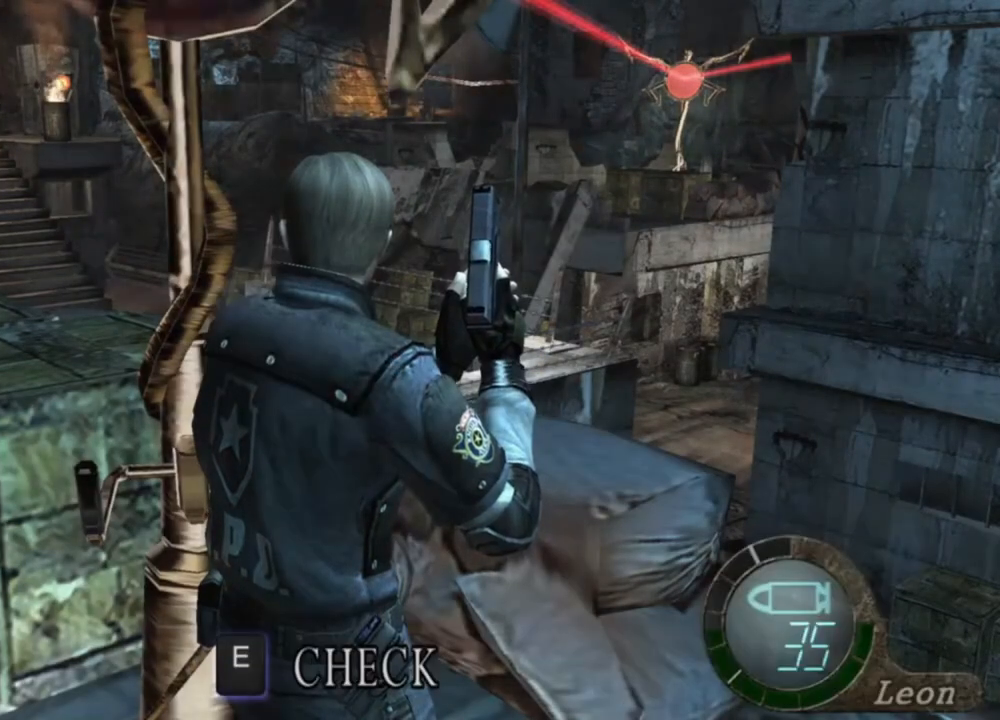
{"keys": ["s"], "mouse": [], "events": [[317, "s", "down"]]}
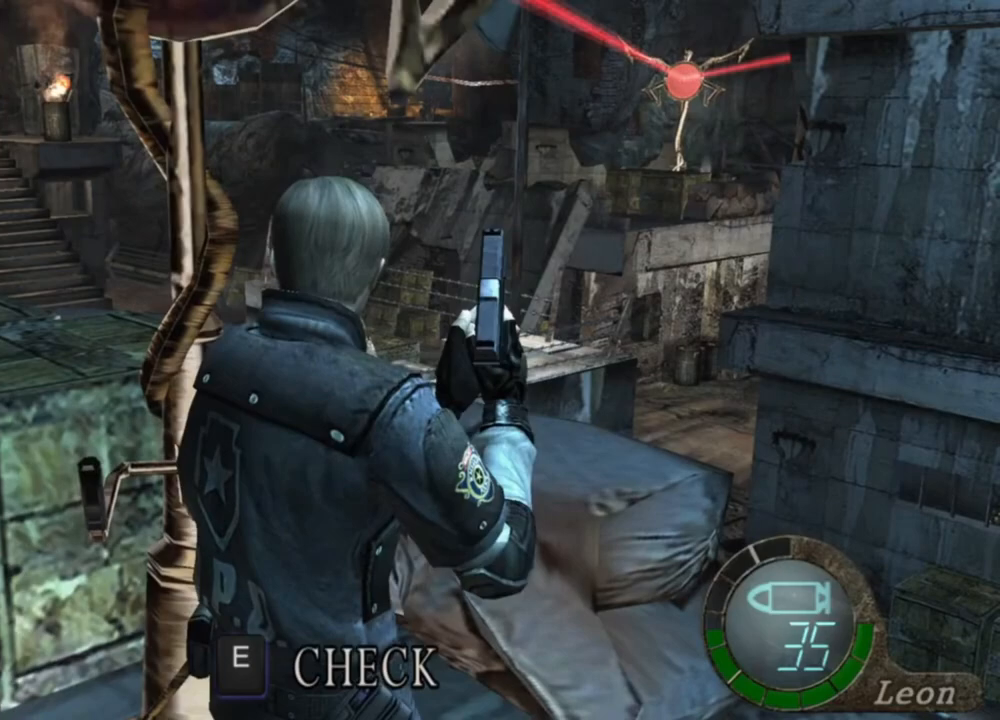
{"keys": [], "mouse": [], "events": [[150, "s", "up"]]}
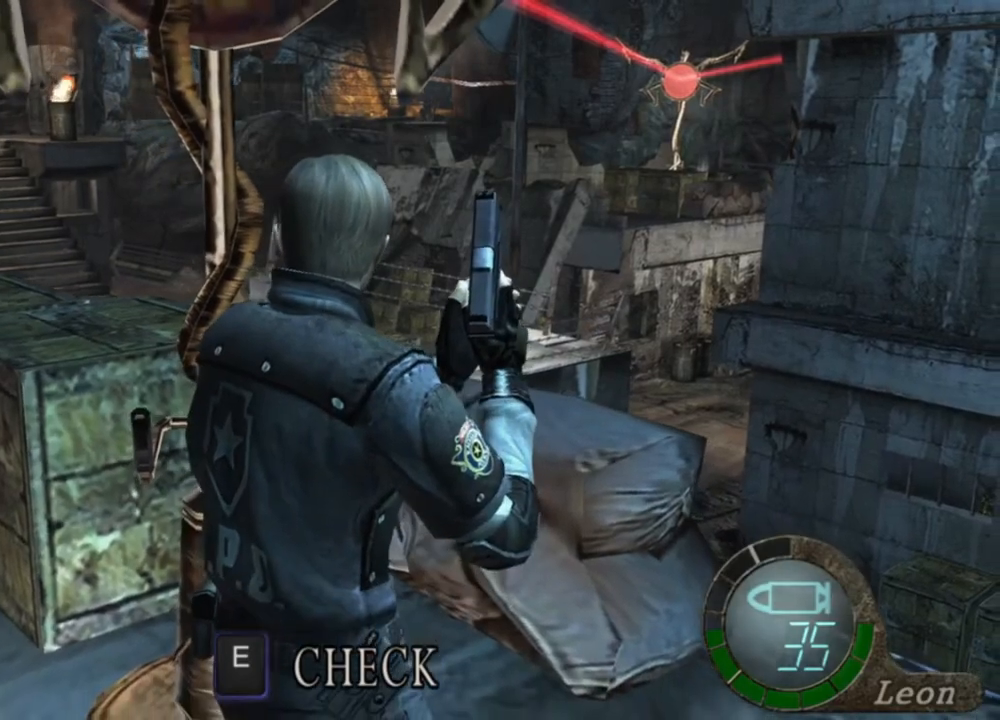
{"keys": [], "mouse": [], "events": []}
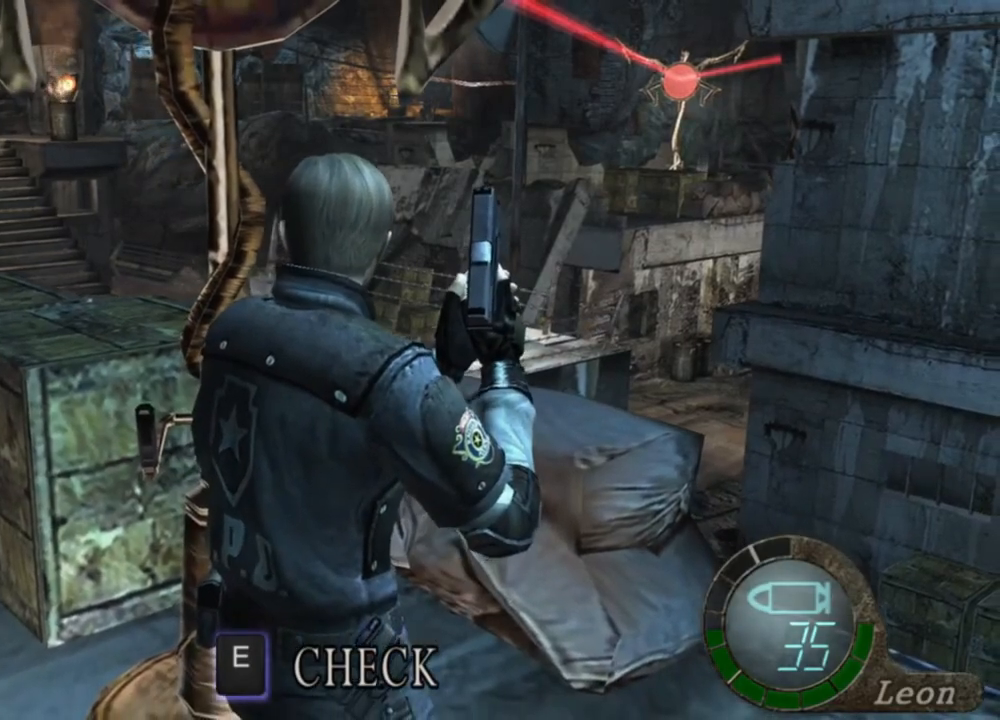
{"keys": [], "mouse": [], "events": []}
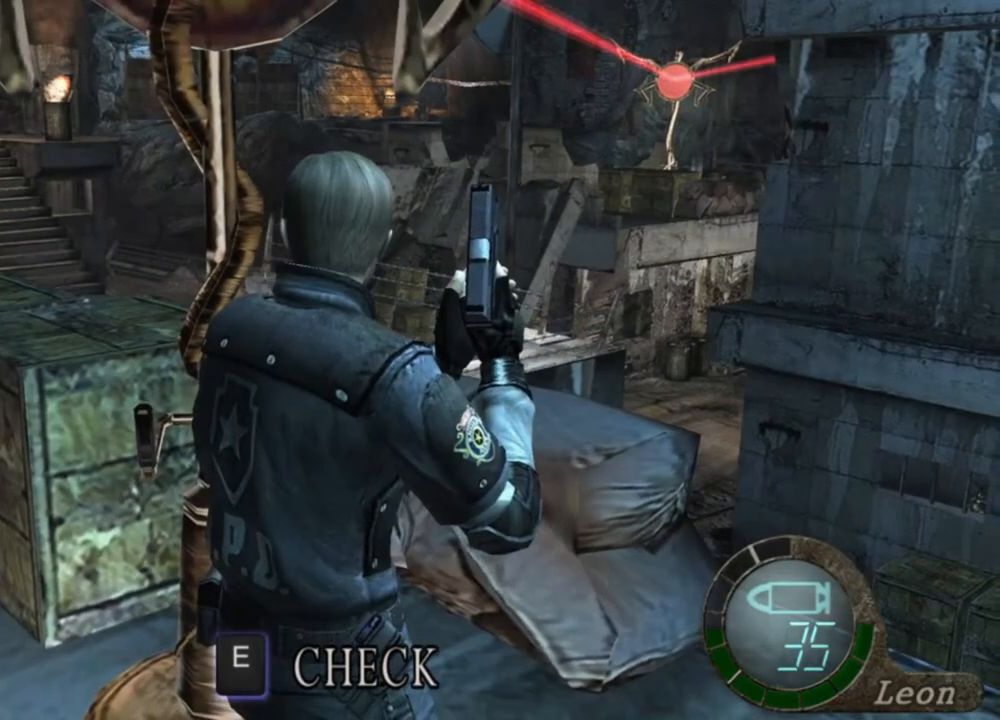
{"keys": [], "mouse": [], "events": []}
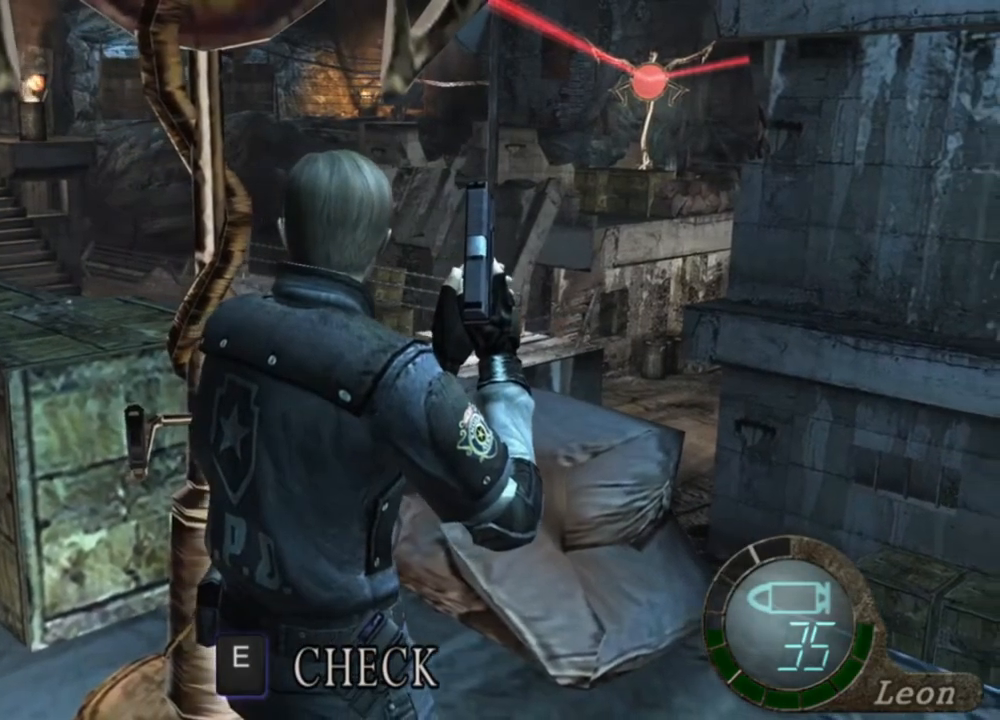
{"keys": [], "mouse": [], "events": []}
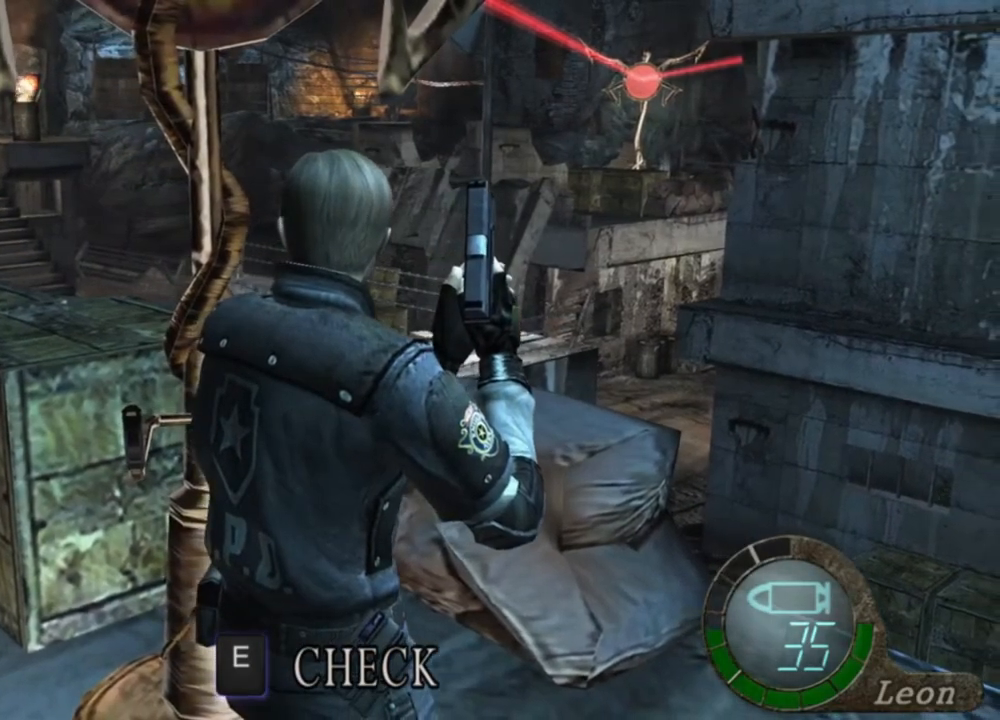
{"keys": [], "mouse": [], "events": []}
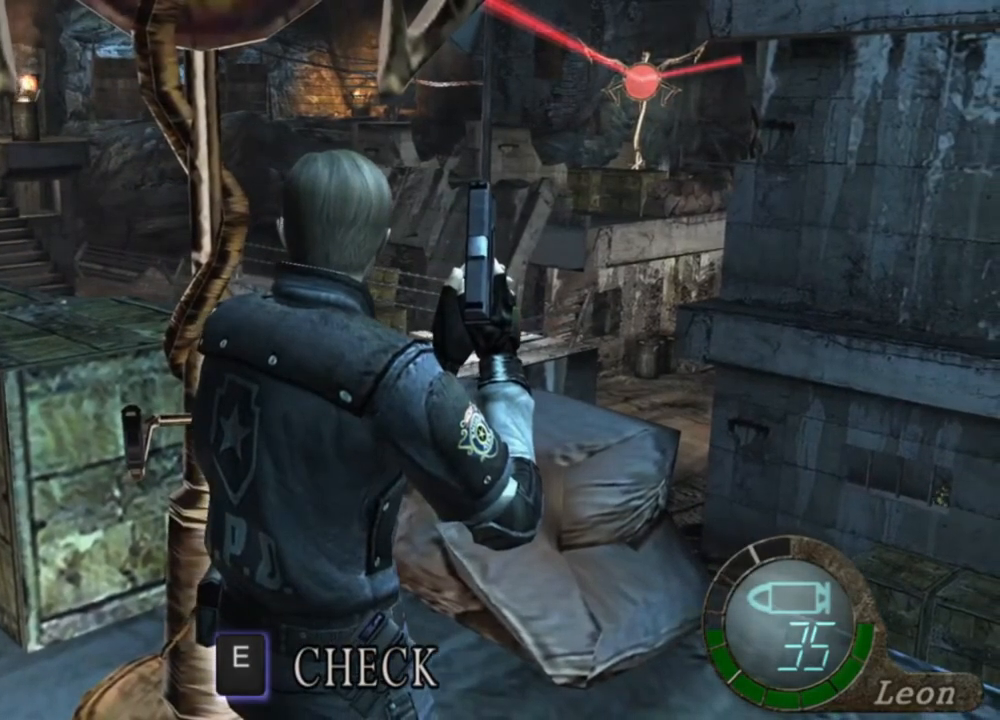
{"keys": ["s", "shift"], "mouse": [], "events": [[150, "s", "down"], [283, "shift", "down"]]}